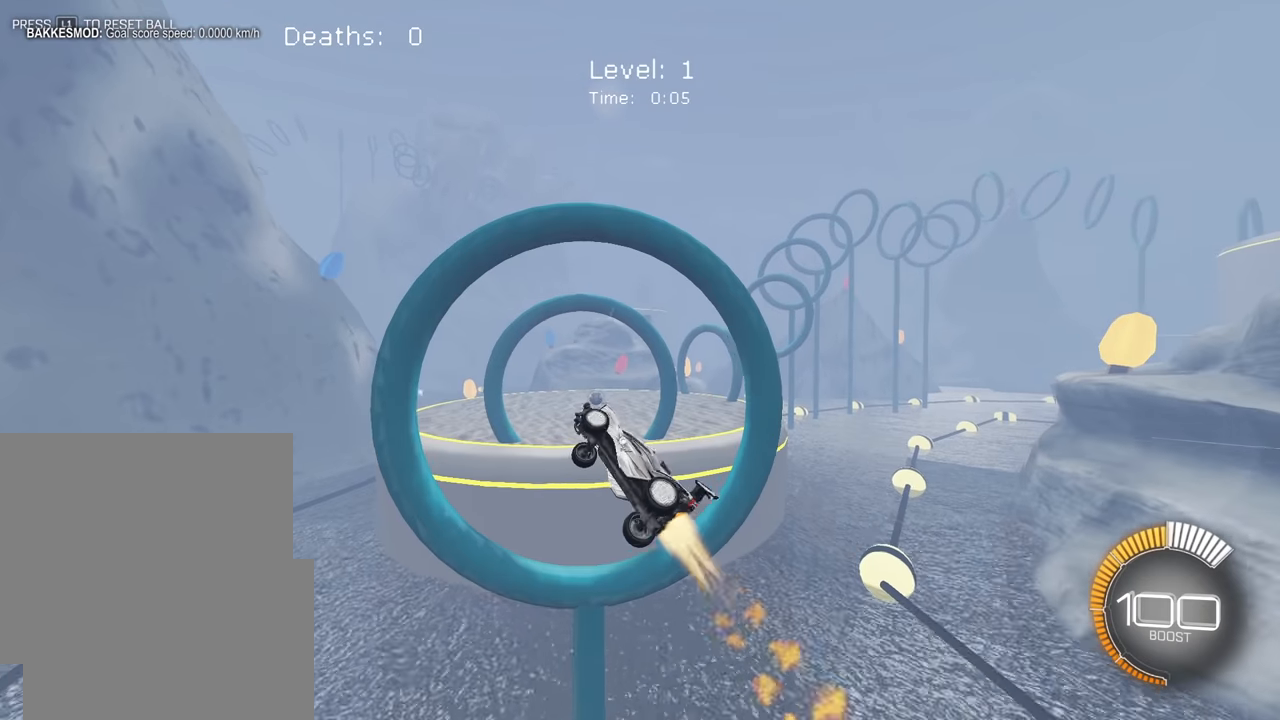
Gameplay with a controller (PlayStation layout); each line is a JSON object with the inputs held at the frame after it. "events" lists button and stick changes between this image and that frame as [ms after this image, input, new state], when the widget could be followed in between. Not read: right_stick.
{"buttons": ["L2"], "left_stick": "up", "events": [[66, "L2", "up"], [150, "left_stick", "up"], [166, "SQUARE", "up"], [283, "left_stick", "center"], [350, "L2", "down"], [483, "left_stick", "up"]]}
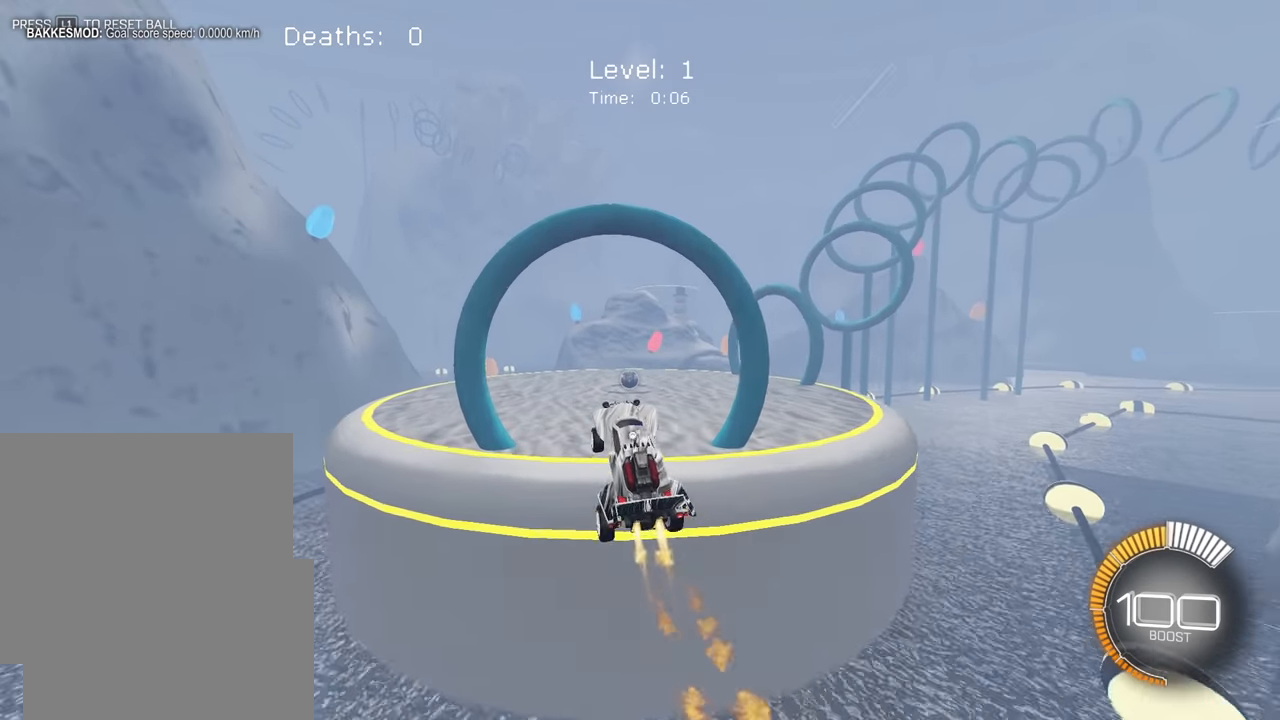
{"buttons": [], "left_stick": "center", "events": [[50, "left_stick", "center"], [66, "L2", "up"]]}
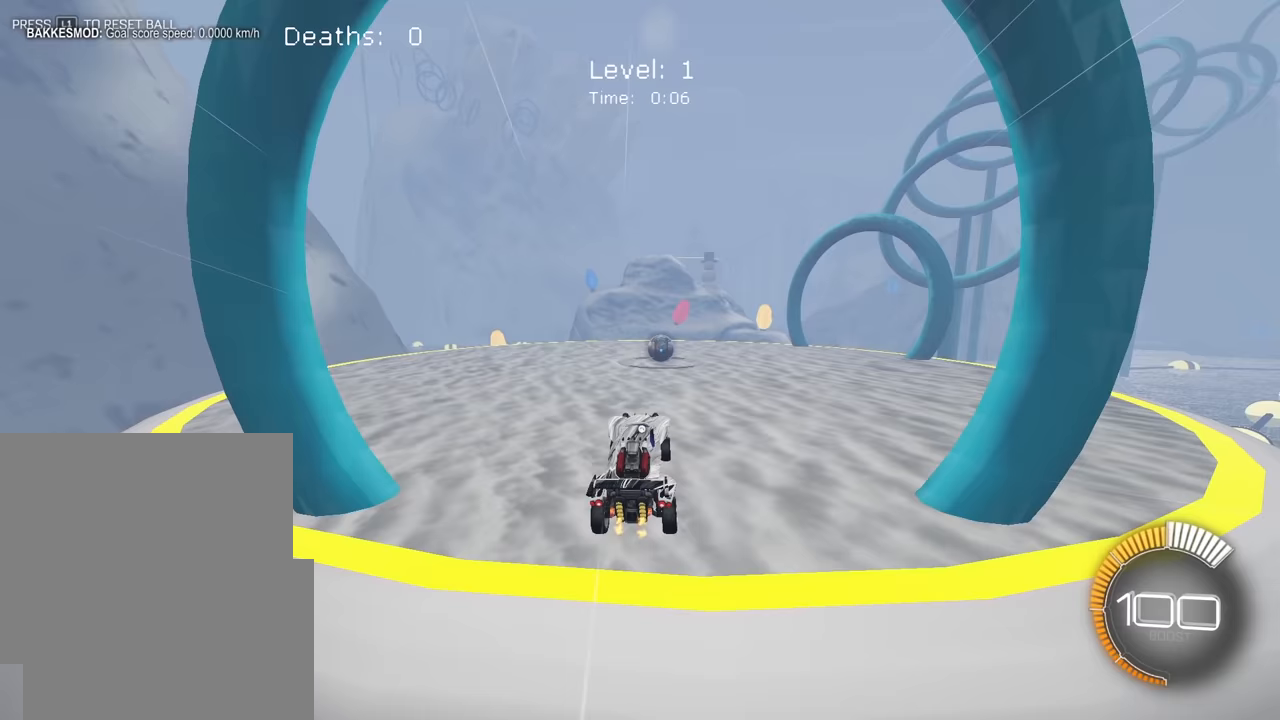
{"buttons": [], "left_stick": "right", "events": [[133, "left_stick", "right"]]}
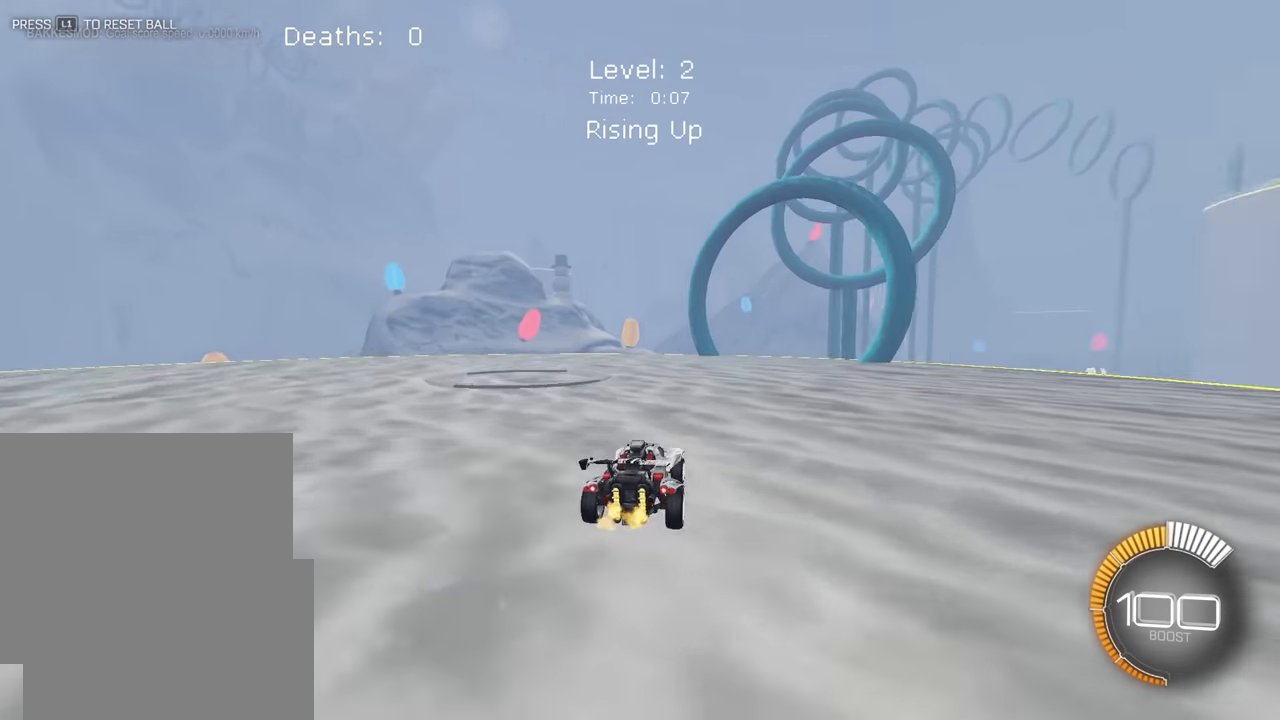
{"buttons": ["L2"], "left_stick": "center", "events": [[200, "CROSS", "down"], [217, "left_stick", "down"], [283, "L2", "down"], [400, "left_stick", "center"], [467, "CROSS", "up"]]}
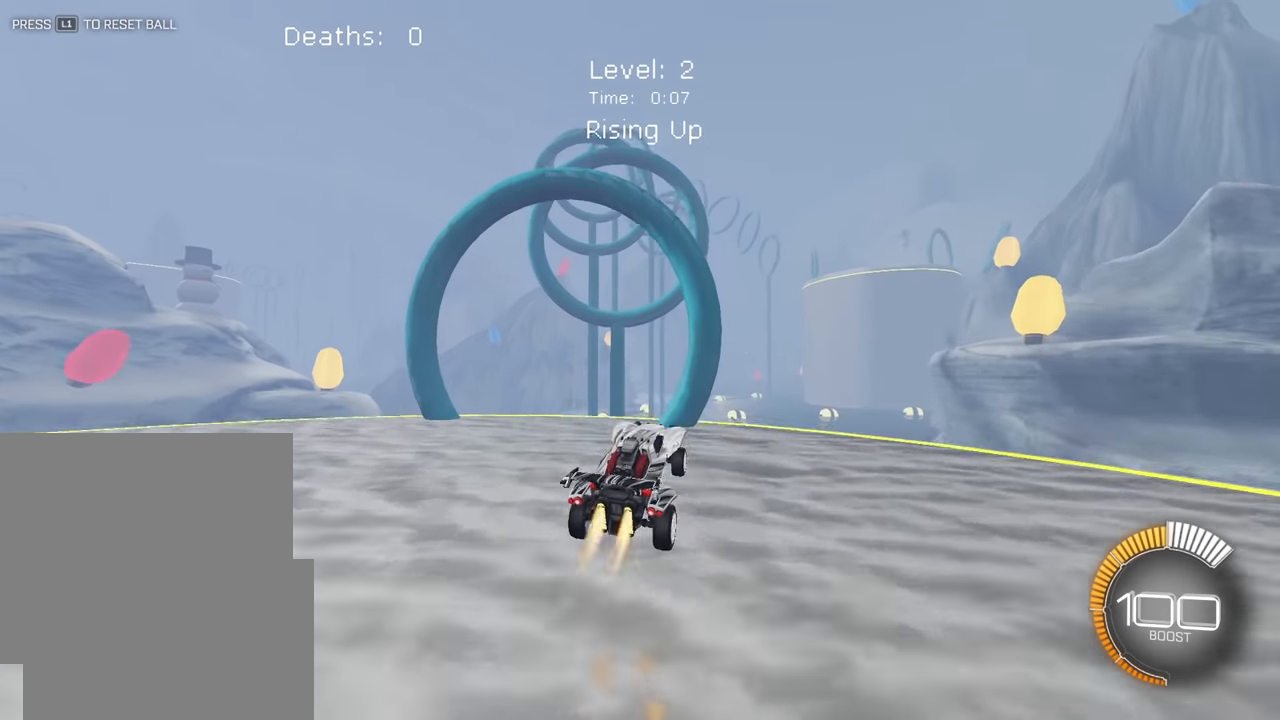
{"buttons": ["SQUARE", "L2"], "left_stick": "down-right", "events": [[33, "CROSS", "down"], [83, "L2", "up"], [117, "left_stick", "down"], [167, "L2", "down"], [217, "CROSS", "up"], [233, "SQUARE", "down"], [233, "left_stick", "down-right"], [333, "left_stick", "center"], [400, "left_stick", "down-right"]]}
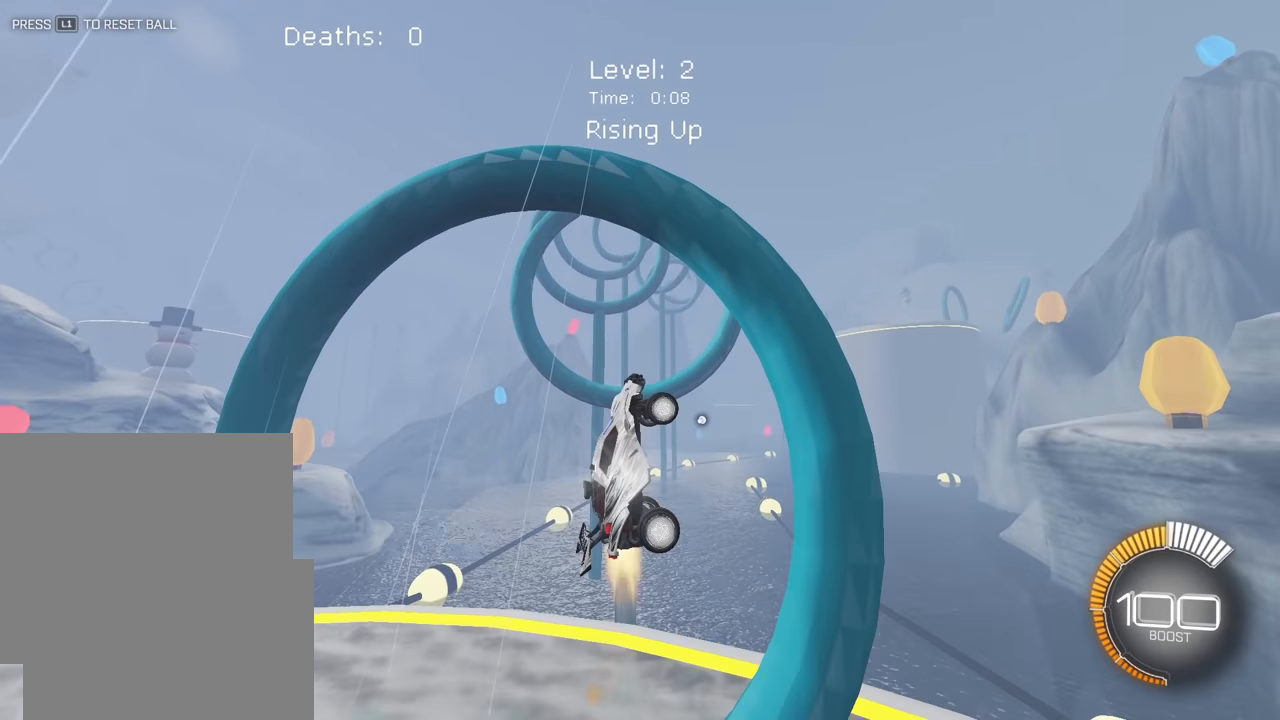
{"buttons": ["SQUARE", "L2"], "left_stick": "down-right", "events": [[100, "left_stick", "center"], [267, "left_stick", "up-left"], [400, "left_stick", "center"], [500, "left_stick", "down-right"]]}
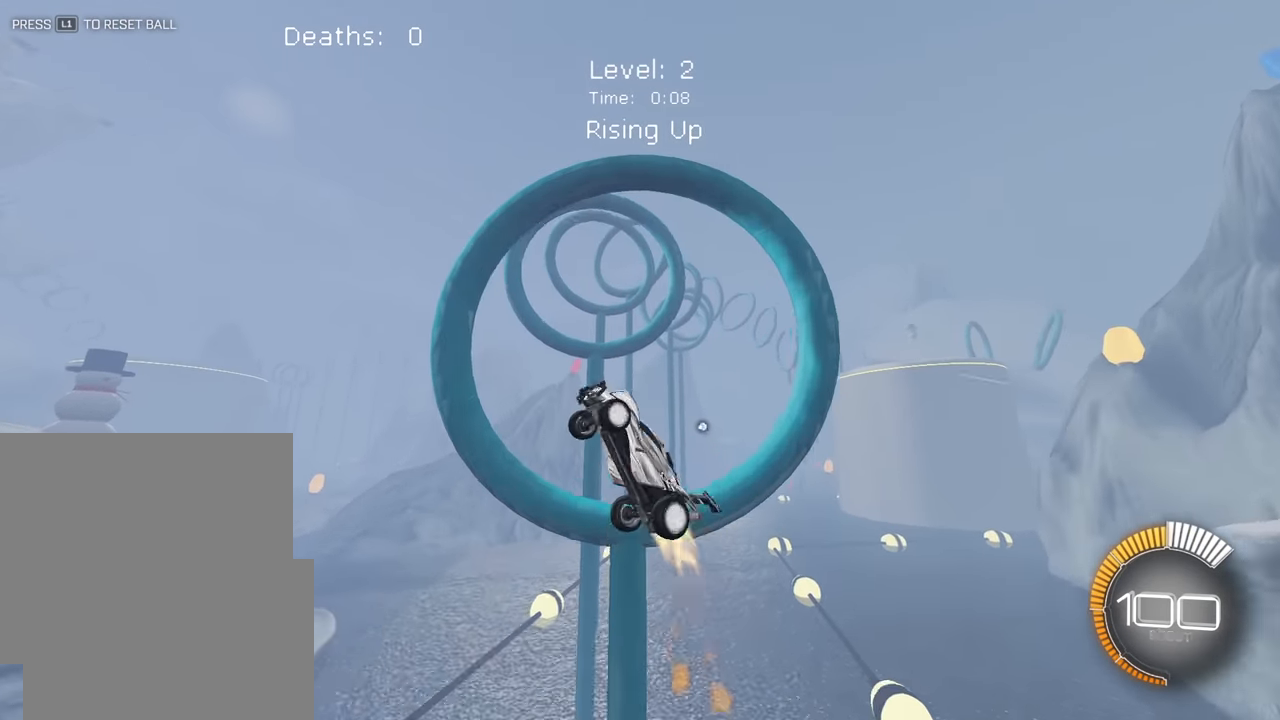
{"buttons": ["SQUARE", "L2"], "left_stick": "center", "events": [[133, "left_stick", "center"], [233, "left_stick", "right"], [450, "left_stick", "center"]]}
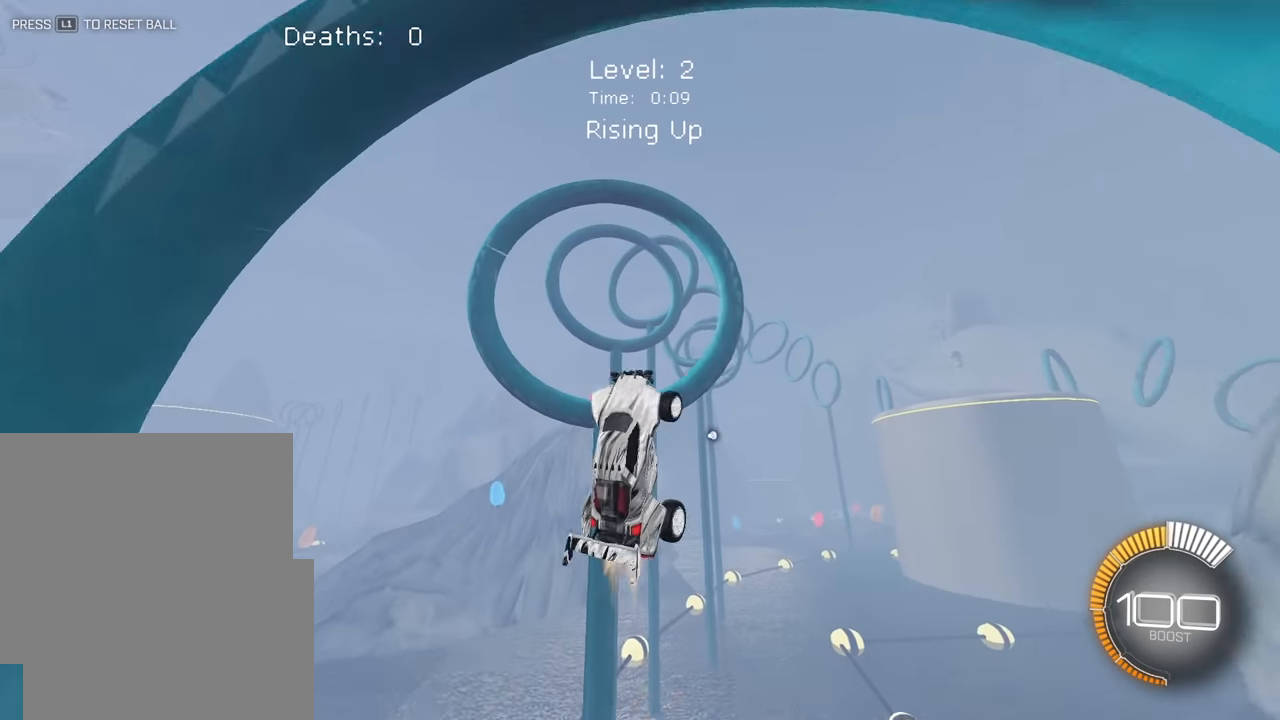
{"buttons": ["SQUARE", "L2"], "left_stick": "down-left", "events": [[150, "left_stick", "down"], [217, "left_stick", "center"], [383, "left_stick", "left"], [483, "left_stick", "down-left"]]}
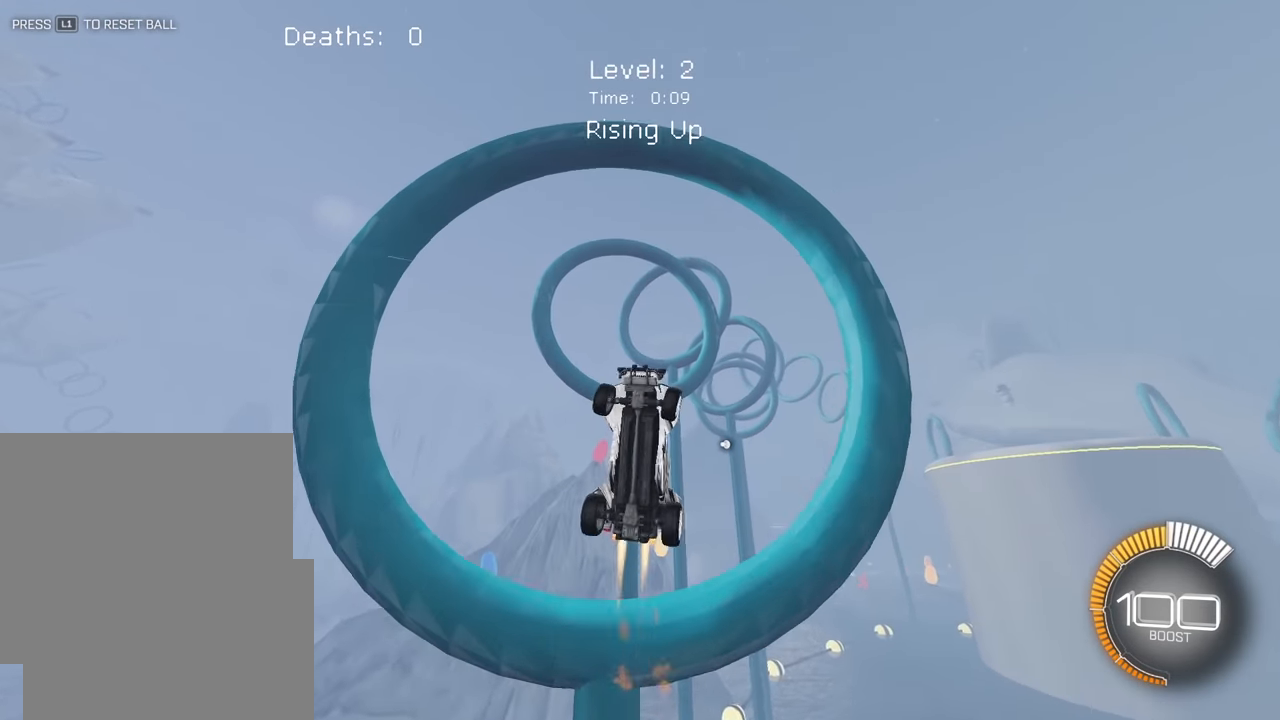
{"buttons": ["L2"], "left_stick": "up-right", "events": [[50, "left_stick", "down"], [83, "L2", "up"], [133, "left_stick", "center"], [200, "L2", "down"], [300, "left_stick", "right"], [350, "L2", "up"], [467, "SQUARE", "up"], [467, "left_stick", "up-right"], [500, "L2", "down"]]}
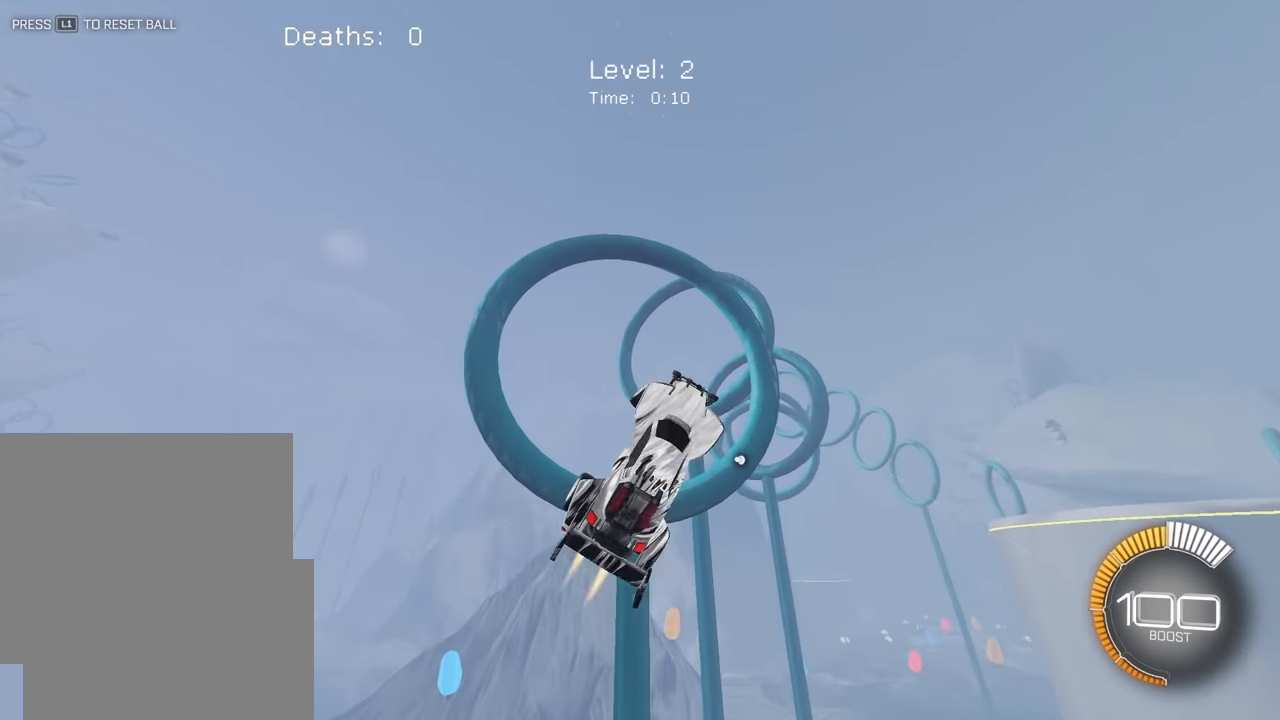
{"buttons": ["SQUARE"], "left_stick": "down-right", "events": [[67, "SQUARE", "down"], [200, "left_stick", "right"], [317, "left_stick", "center"], [417, "L2", "up"], [500, "left_stick", "down-right"]]}